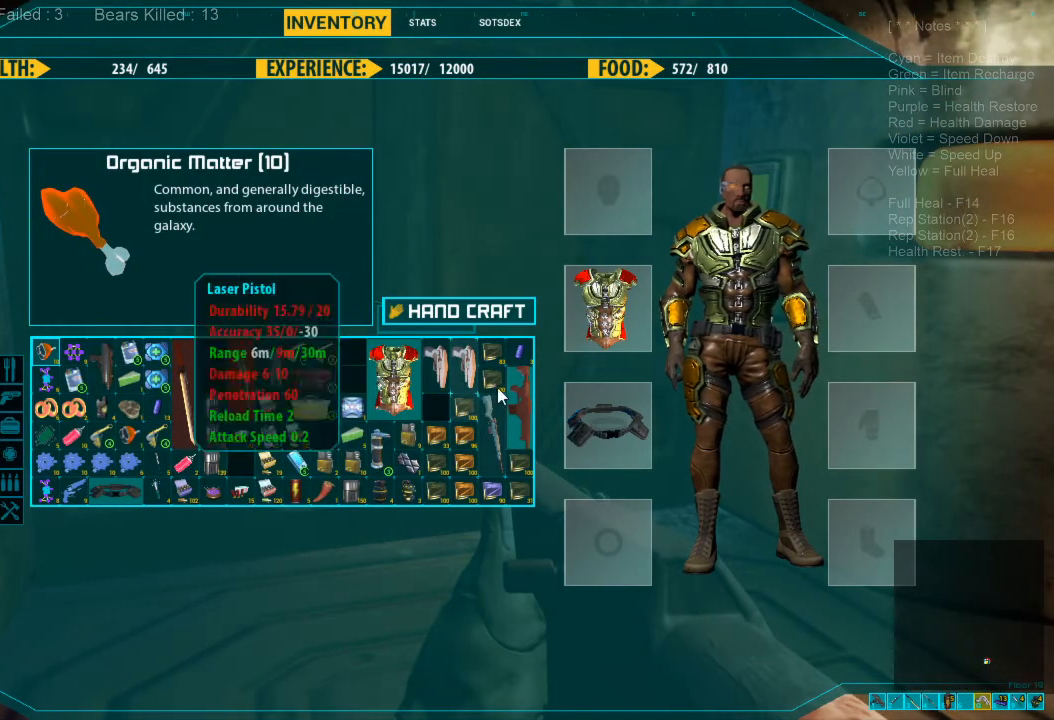
Gameplay with keyboard and mouse; each line is a JSON object with the keys and mouse buttons held at the frame after it. "events" lists presses ("down") and releases ("up") of "1", "2", "3", "4", "a", "alt", "c", "caps_lock", "ctrl", "d", "e", "f", "q", "r", "s", "shift", "space", "super", "tab", "tilde", "v", "w", "x", "z", "mouse_left", "mouse_wheel", "mouse_right", "mouse_mb4" and "mouse_mb5" between this image and that frame as [ms after this image, input, new state], when the widget could be followed in between. "mouse_left", "mouse_wheel", "mouse_right", "mouse_mb4", "mouse_mb5" = the "left", "wheel", "right", "mb4", "mb5" buttons of the "mouse" list. No other keys are recorded. "wheel" means that the mouse wheel is clicked or scrolled. Mouse movement is not recorded.
{"keys": [], "mouse": [], "events": []}
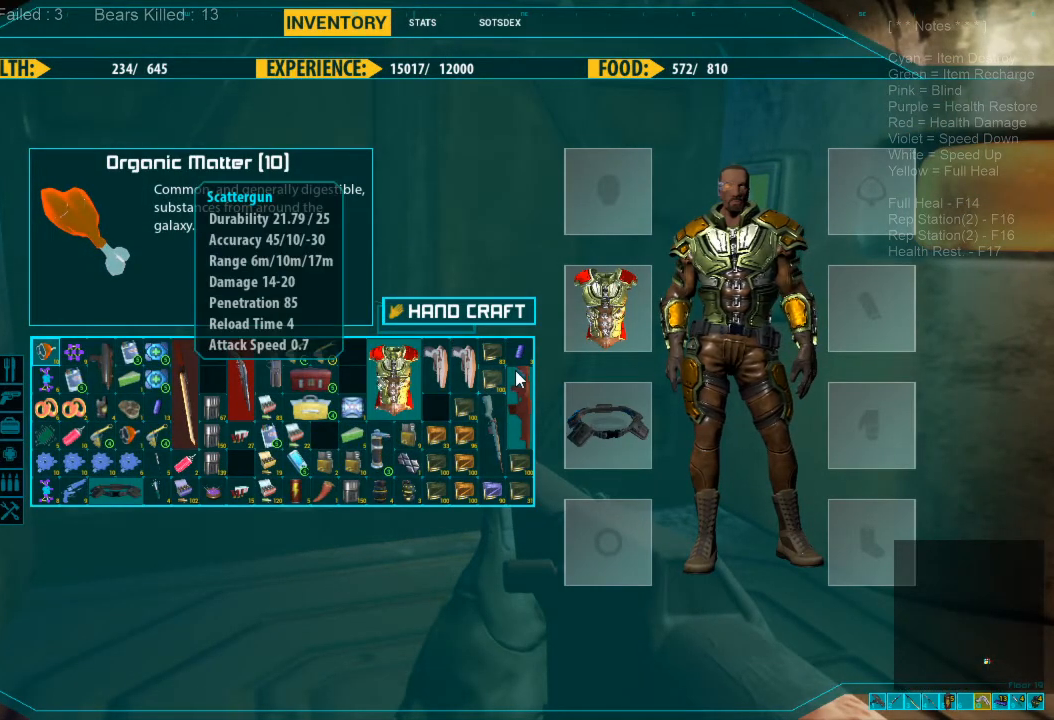
{"keys": [], "mouse": ["left"], "events": [[233, "mouse_left", "down"]]}
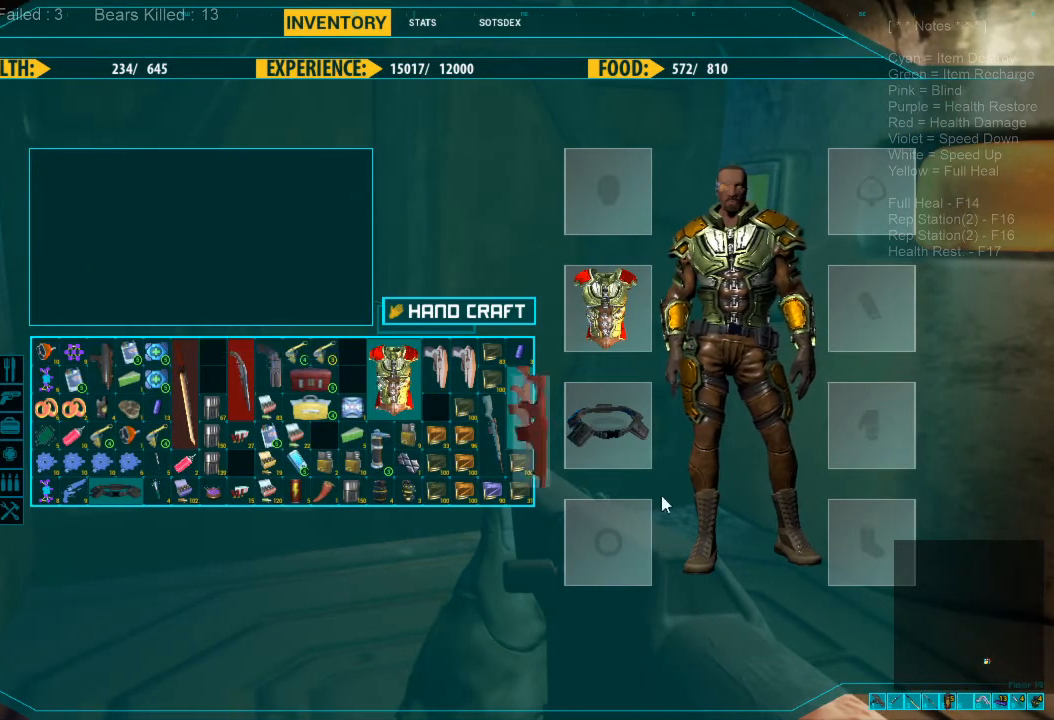
{"keys": [], "mouse": ["left"], "events": []}
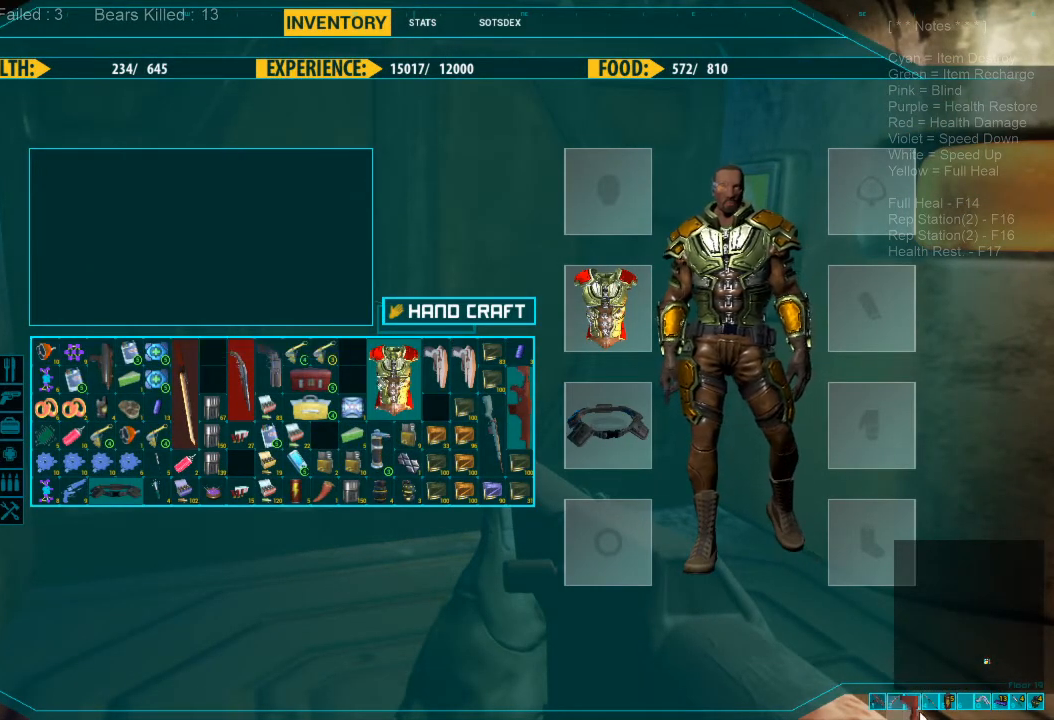
{"keys": [], "mouse": ["left"], "events": []}
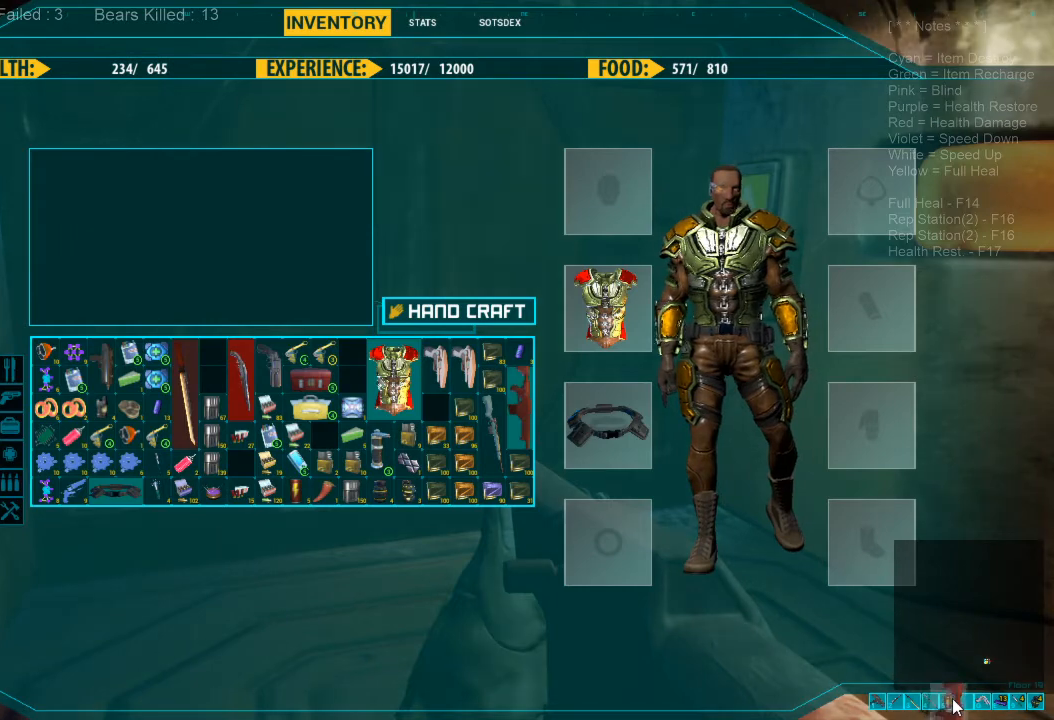
{"keys": [], "mouse": ["left"], "events": []}
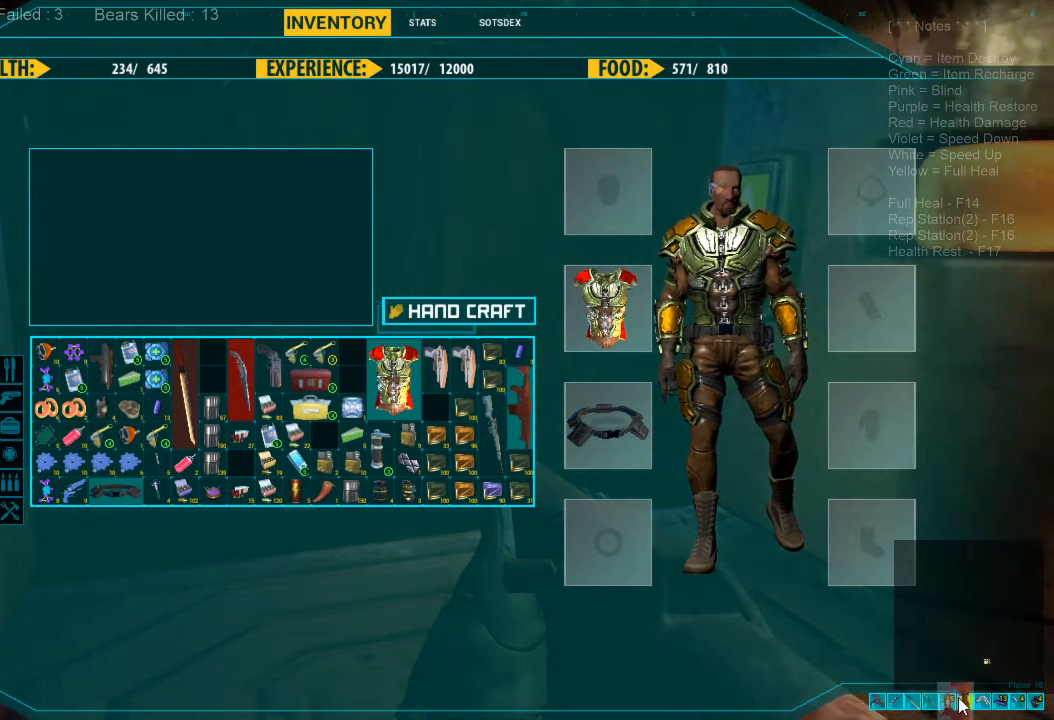
{"keys": [], "mouse": [], "events": [[167, "mouse_left", "up"]]}
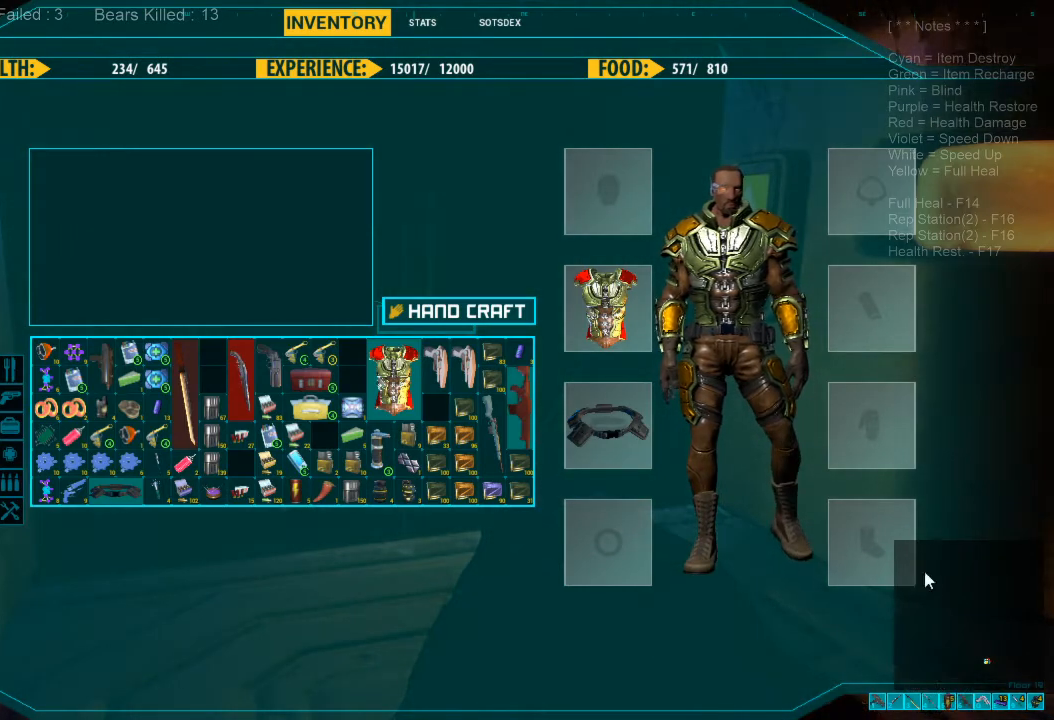
{"keys": [], "mouse": [], "events": []}
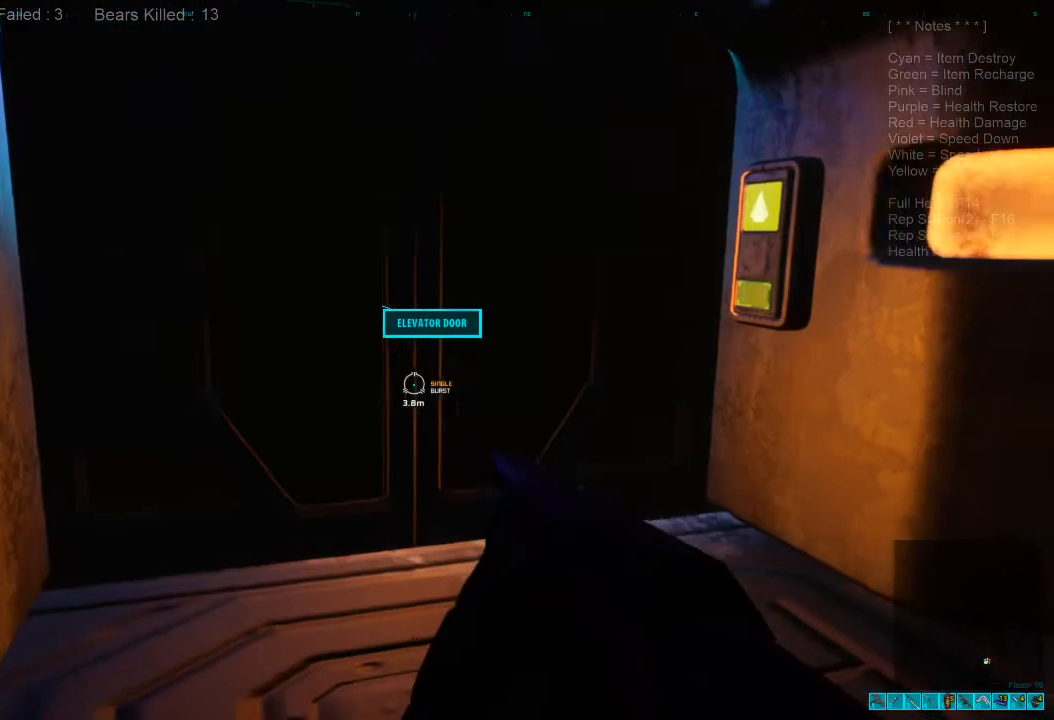
{"keys": [], "mouse": [], "events": []}
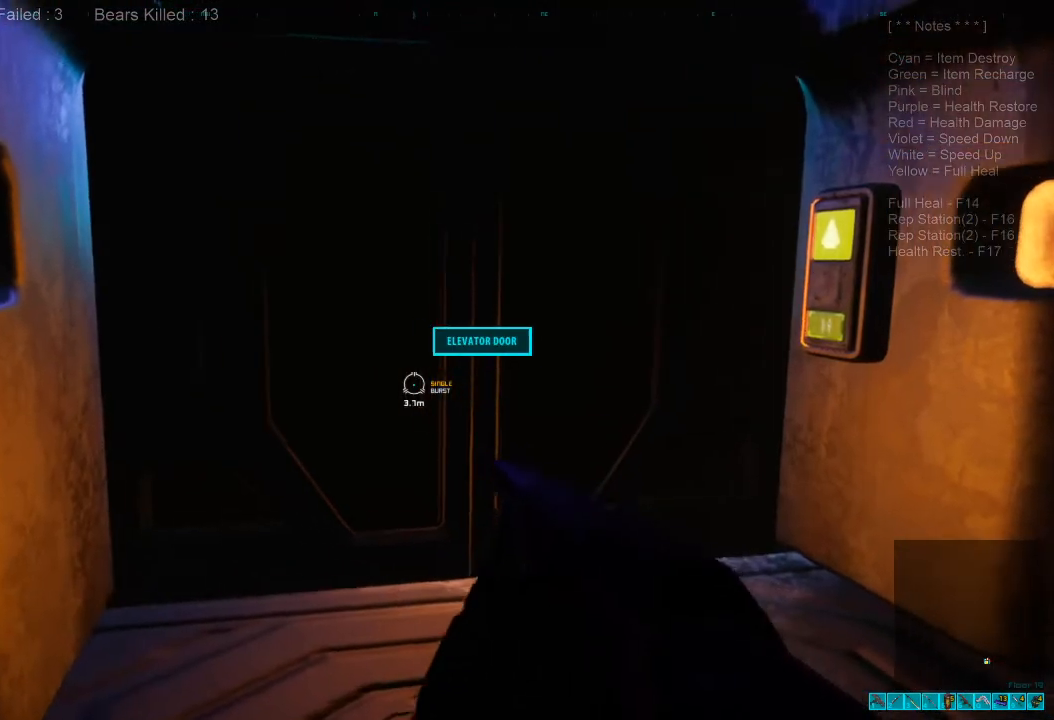
{"keys": [], "mouse": [], "events": []}
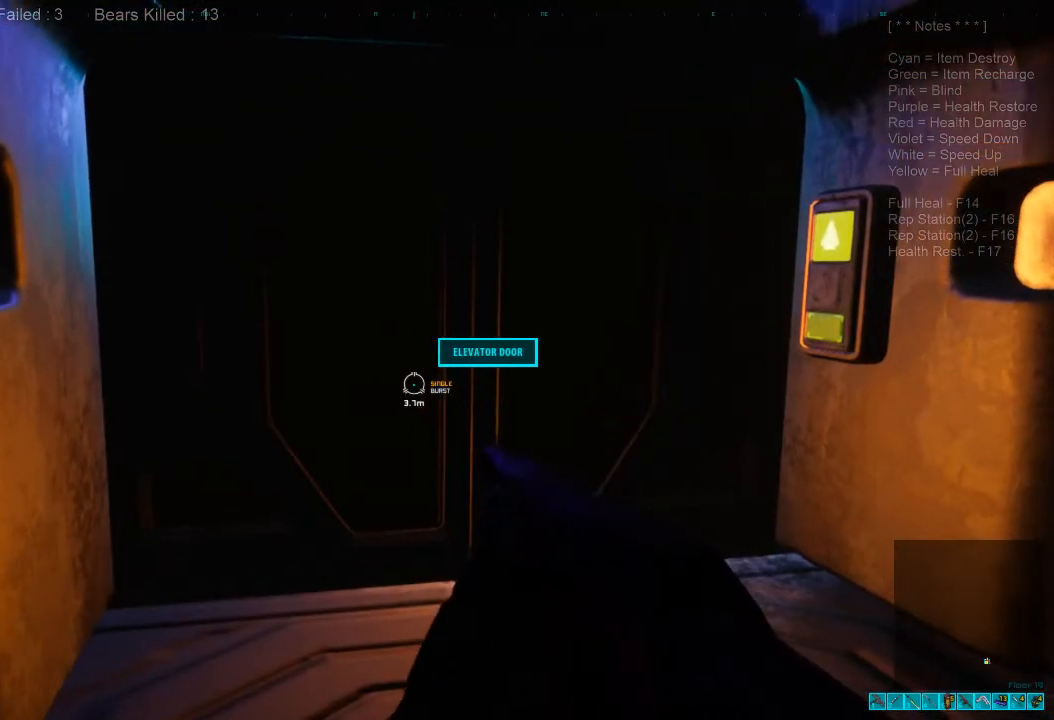
{"keys": [], "mouse": [], "events": [[267, "tab", "down"], [367, "tab", "up"]]}
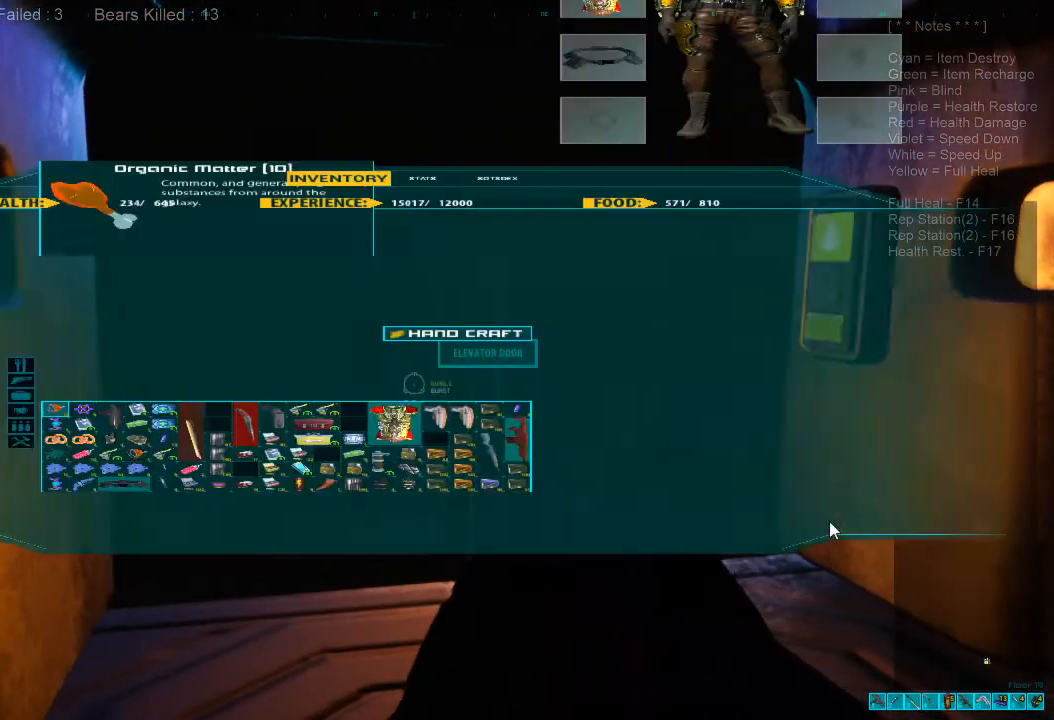
{"keys": ["tab"], "mouse": [], "events": [[400, "tab", "down"]]}
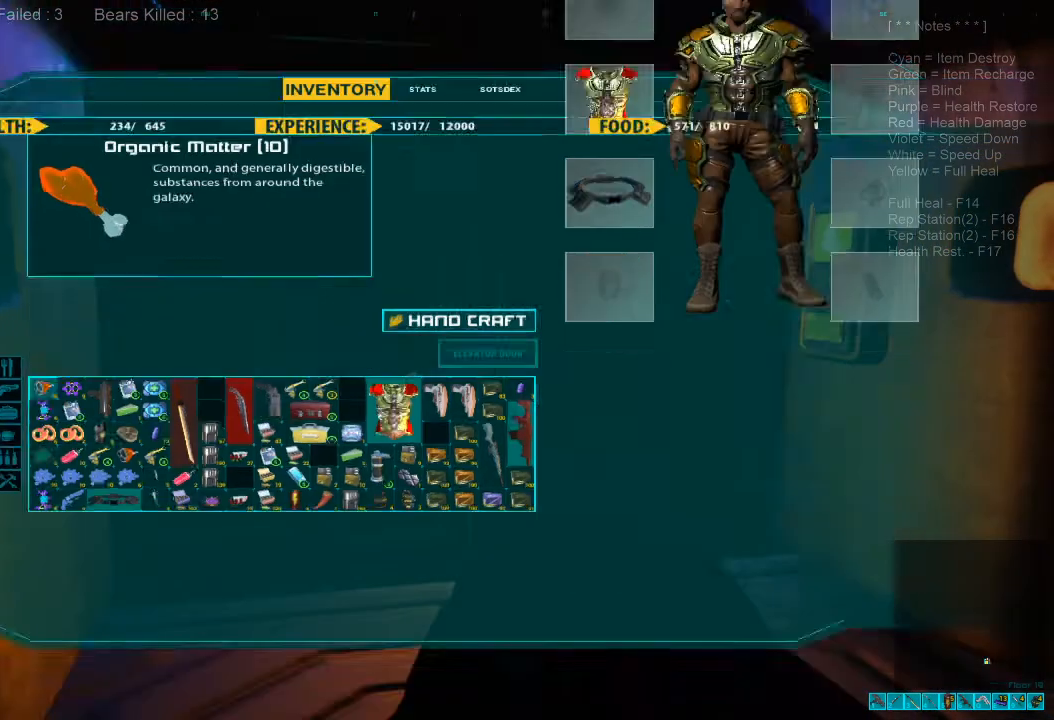
{"keys": ["e"], "mouse": [], "events": [[33, "tab", "up"], [433, "e", "down"]]}
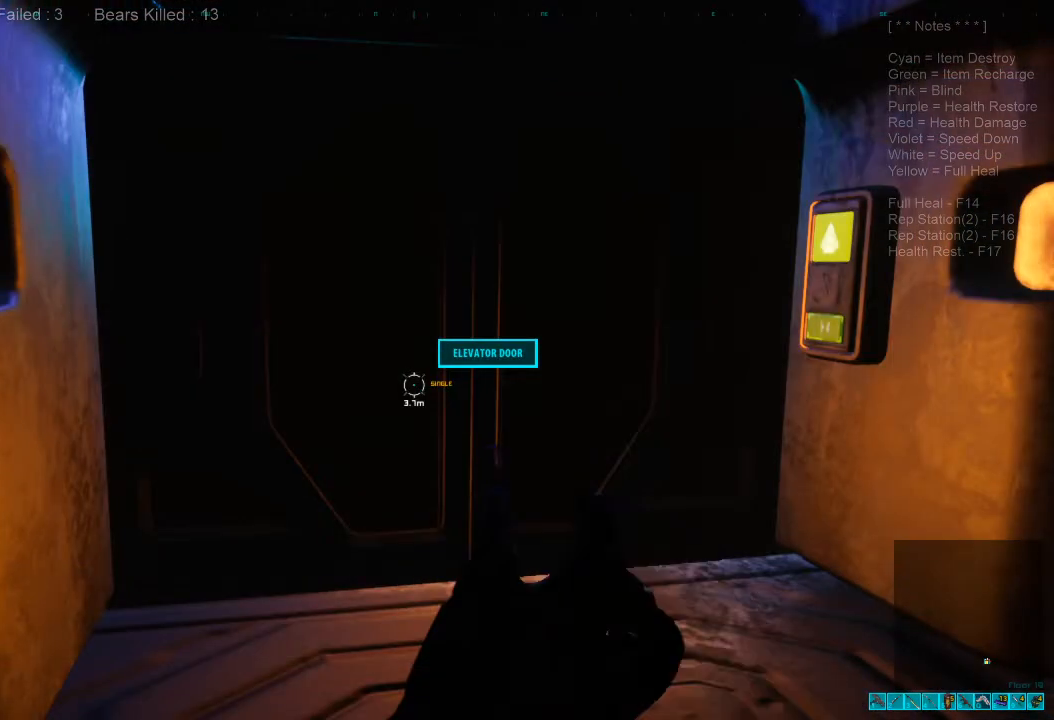
{"keys": [], "mouse": [], "events": [[67, "e", "up"]]}
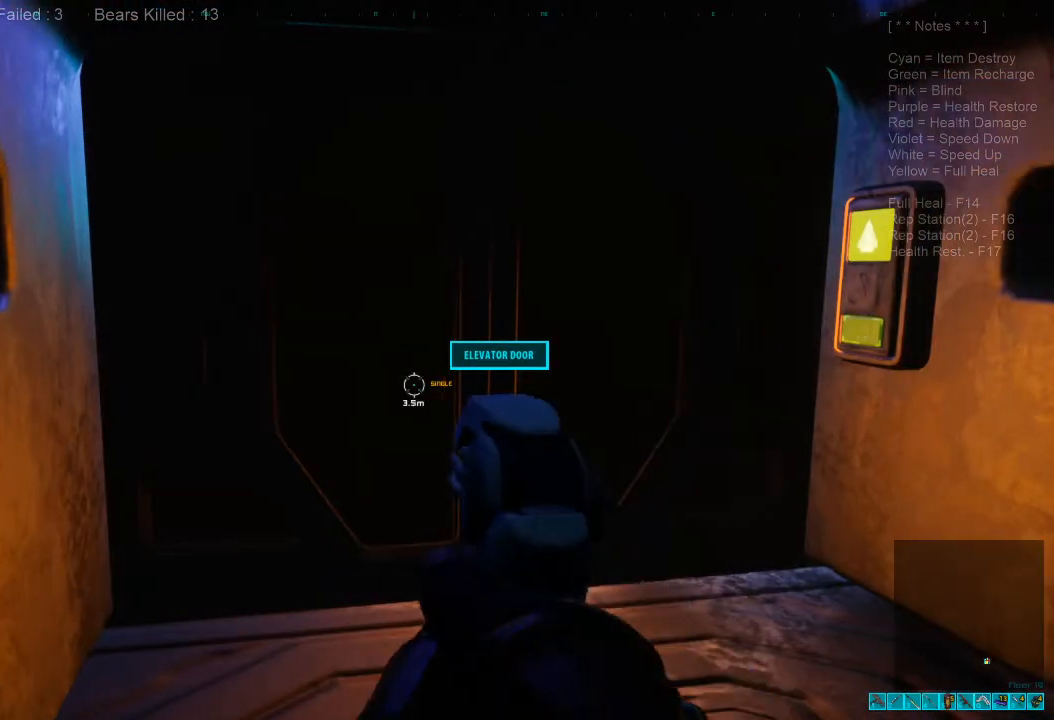
{"keys": [], "mouse": [], "events": []}
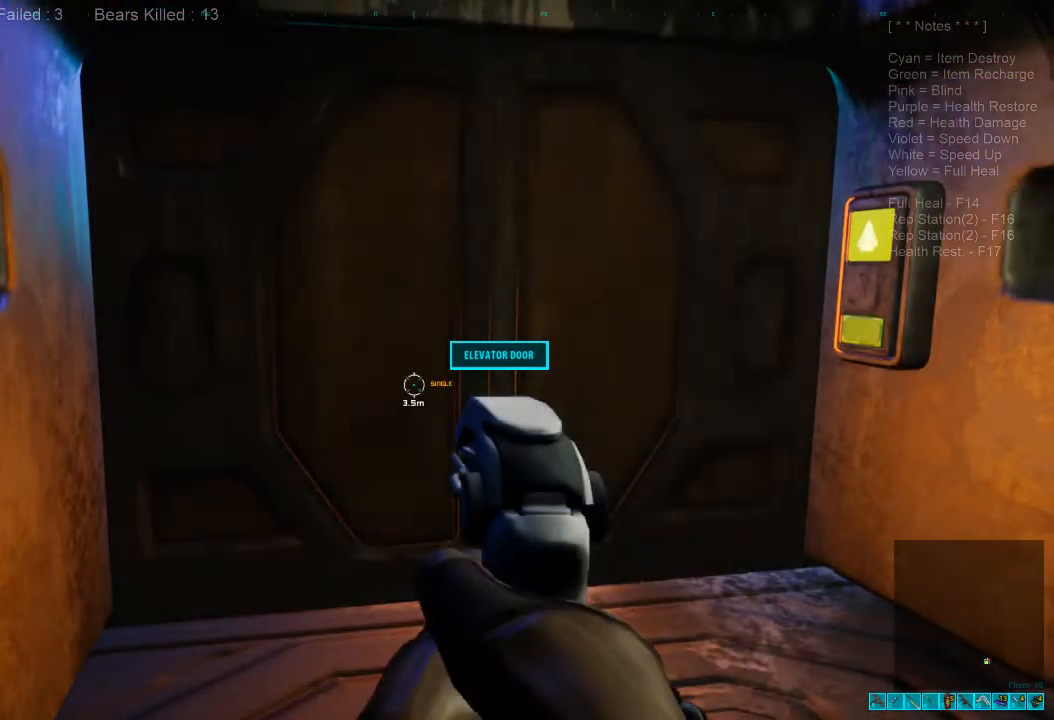
{"keys": [], "mouse": [], "events": []}
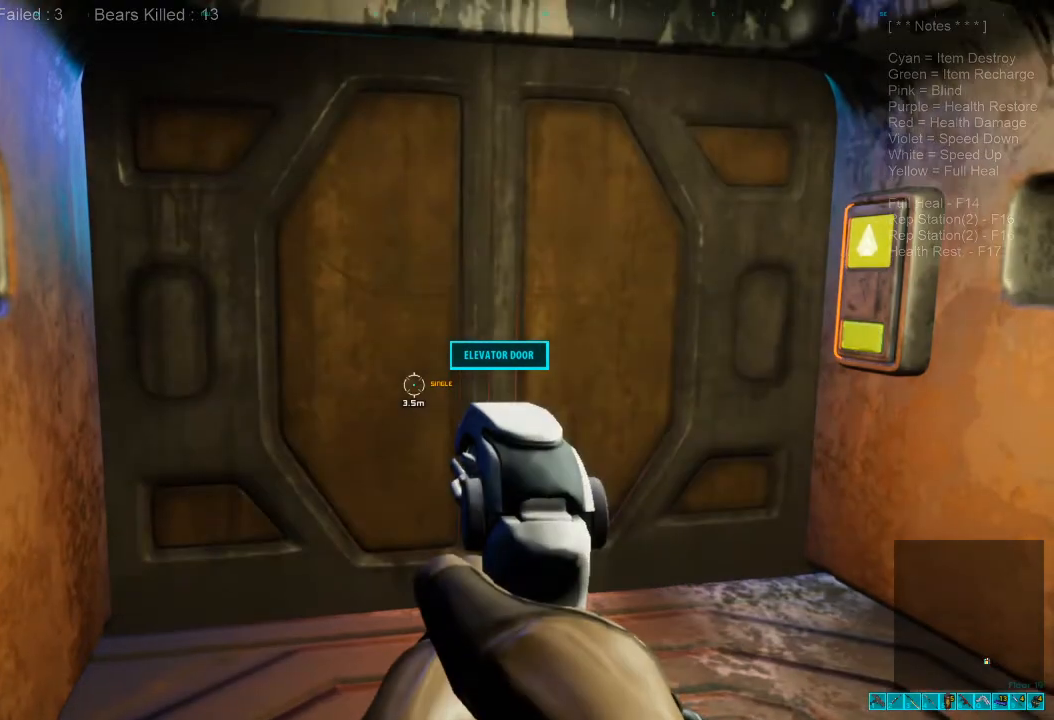
{"keys": [], "mouse": [], "events": []}
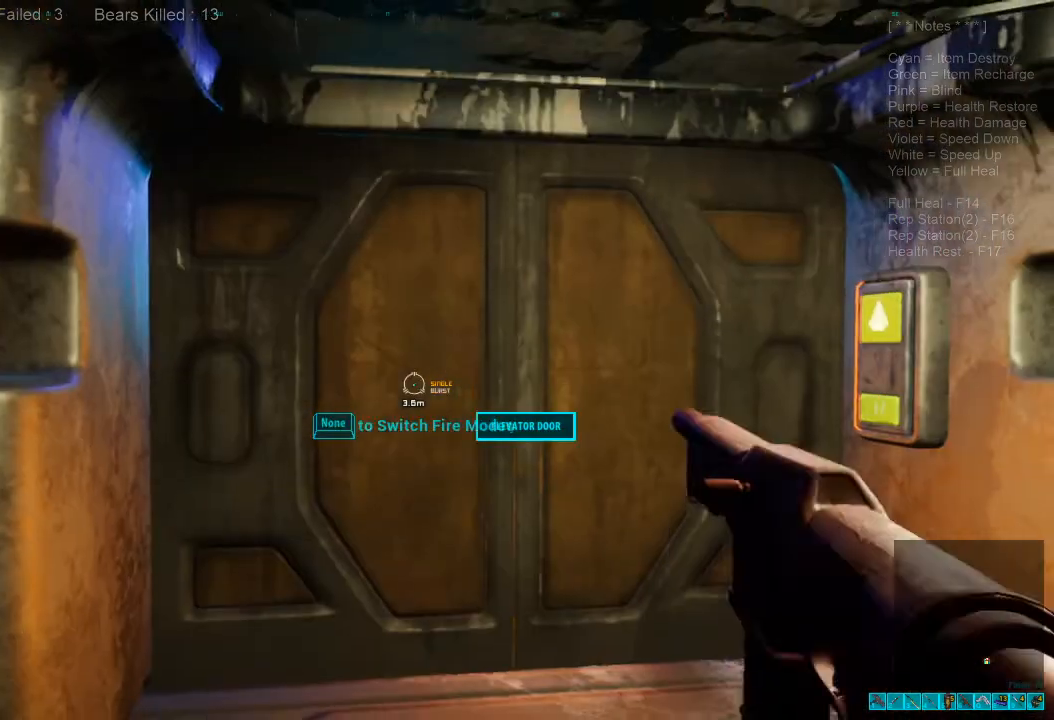
{"keys": [], "mouse": [], "events": []}
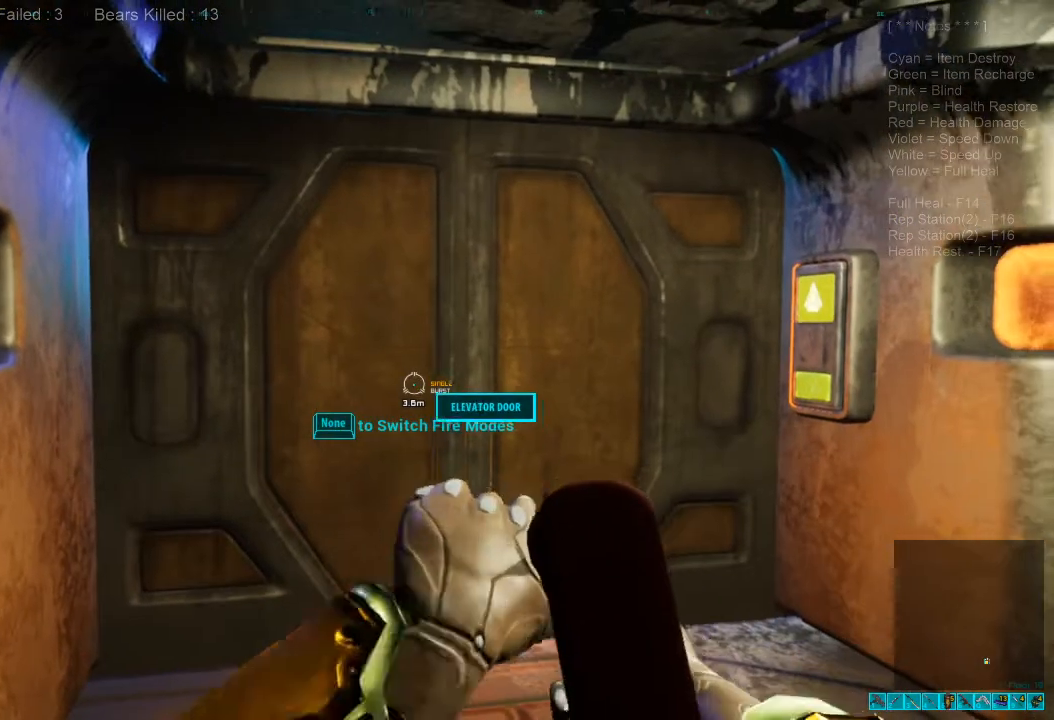
{"keys": ["w"], "mouse": [], "events": [[100, "w", "down"], [133, "space", "down"], [200, "space", "up"], [300, "d", "down"], [500, "d", "up"]]}
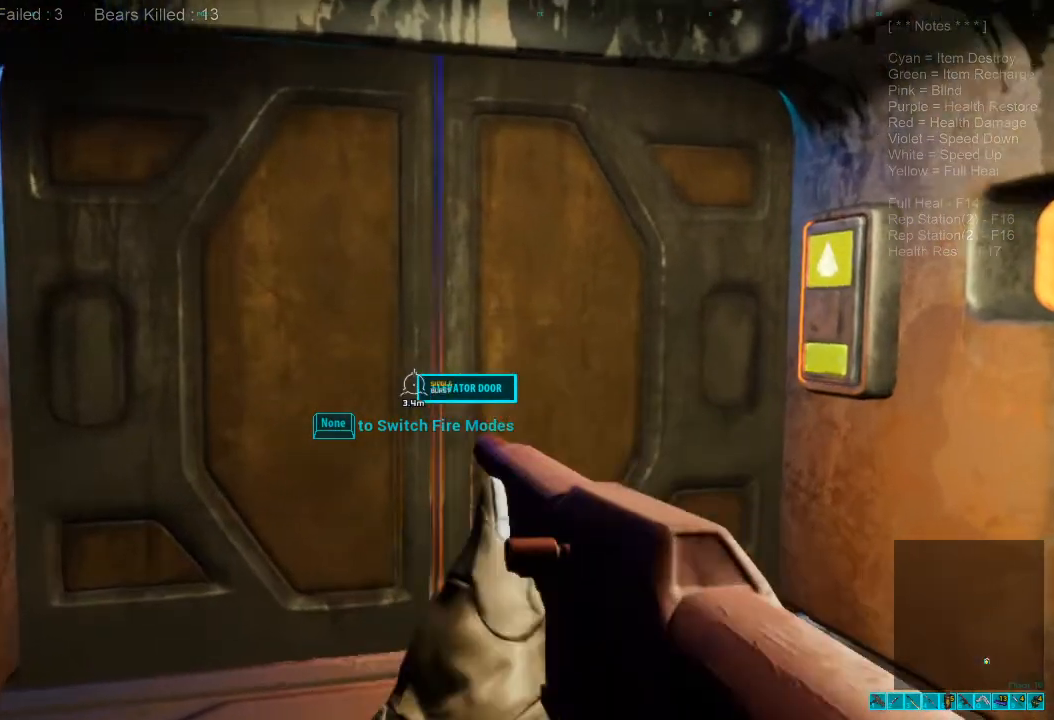
{"keys": ["w"], "mouse": [], "events": [[233, "w", "up"], [433, "w", "down"]]}
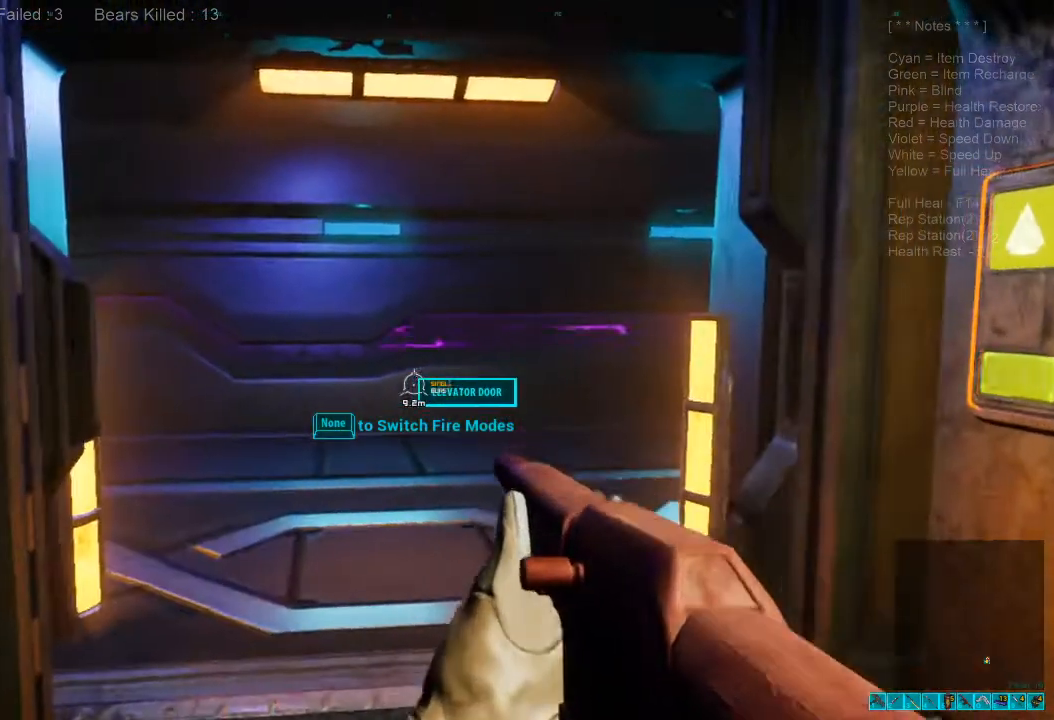
{"keys": ["d", "shift", "w"], "mouse": [], "events": [[233, "shift", "down"], [433, "mouse_right", "down"], [500, "d", "down"], [500, "mouse_right", "up"]]}
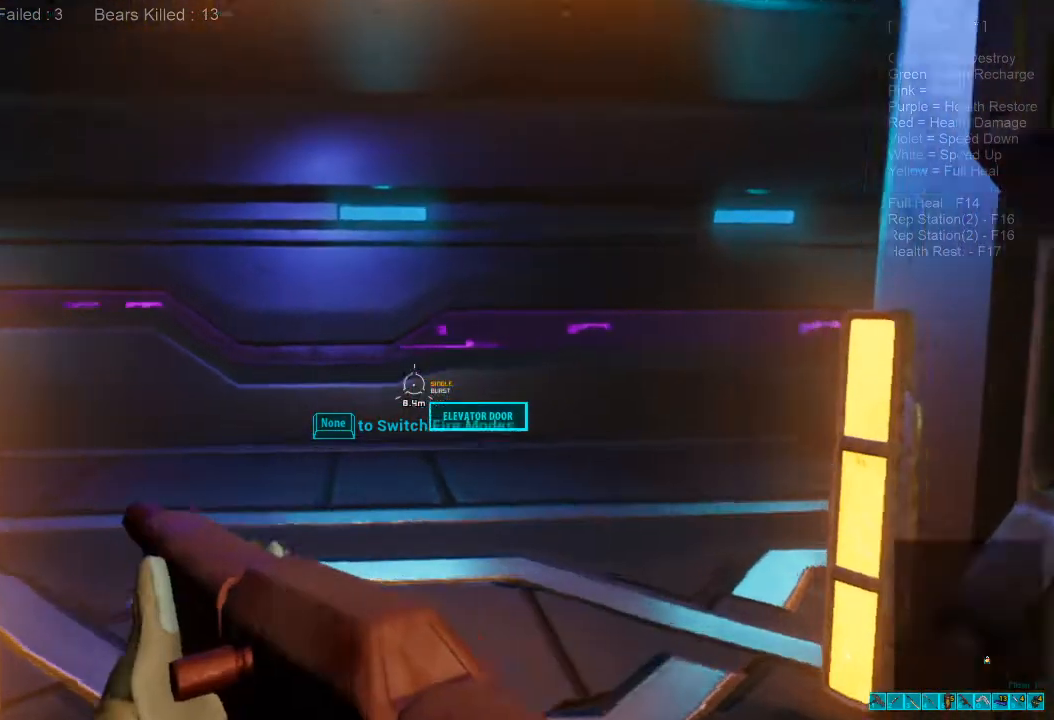
{"keys": ["d", "w"], "mouse": []}
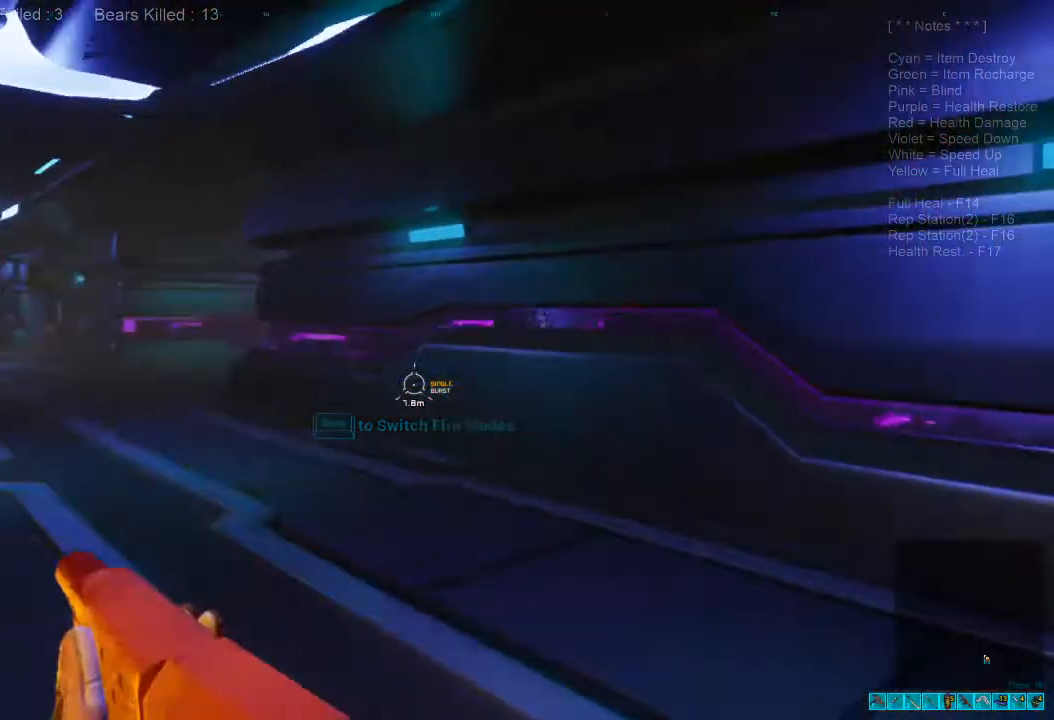
{"keys": [], "mouse": [], "events": [[67, "a", "down"], [67, "d", "up"], [67, "w", "up"], [400, "a", "up"]]}
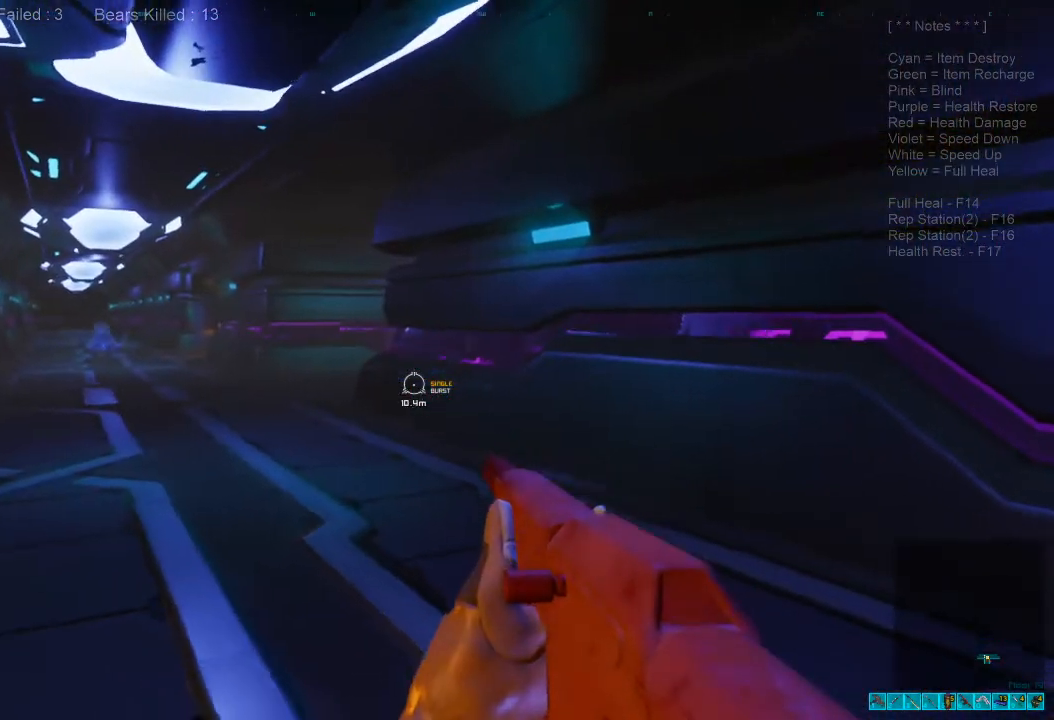
{"keys": ["a", "w"], "mouse": [], "events": [[67, "a", "down"], [133, "w", "down"]]}
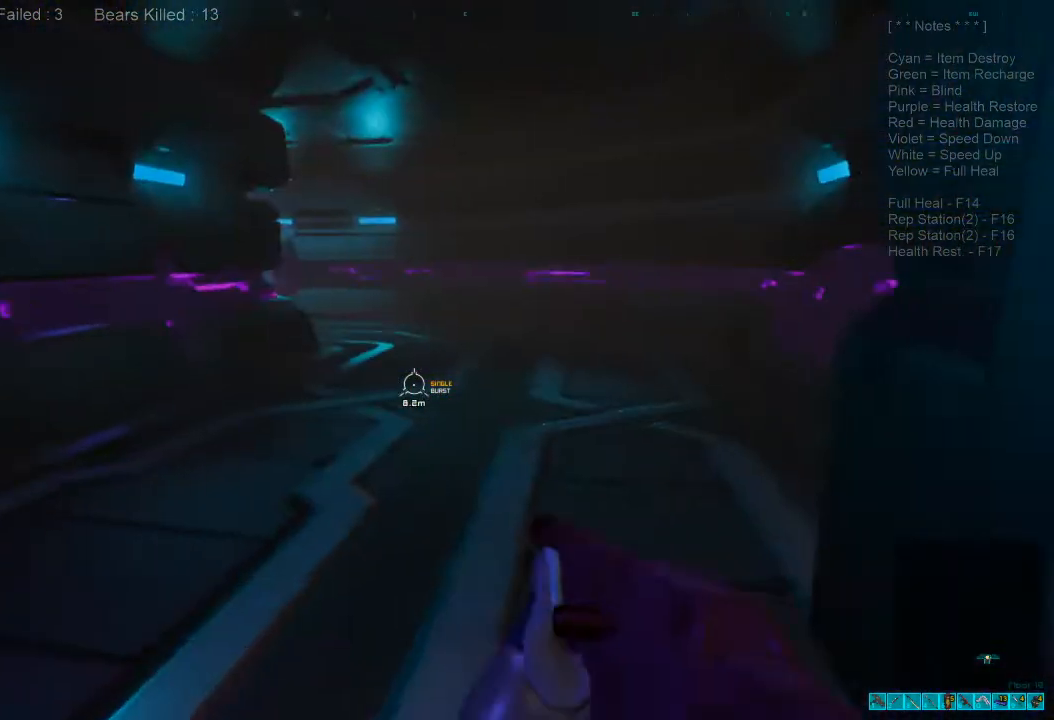
{"keys": ["d", "shift", "w"], "mouse": [], "events": [[33, "a", "up"], [200, "w", "up"], [367, "d", "down"], [367, "shift", "down"], [367, "w", "down"]]}
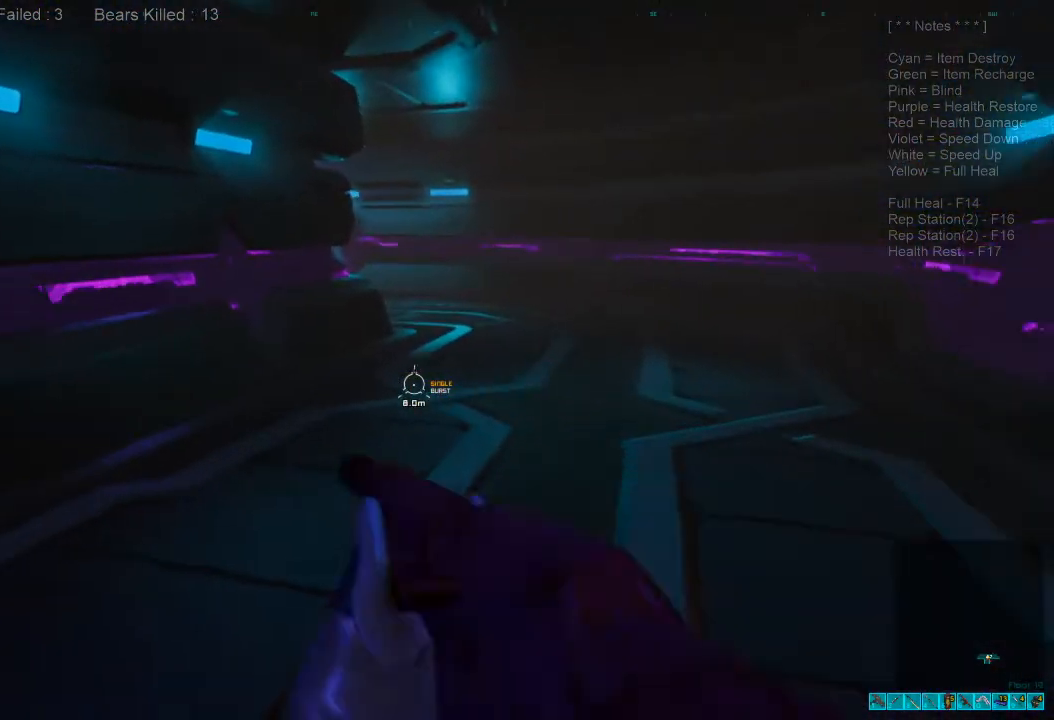
{"keys": ["shift", "w"], "mouse": [], "events": [[233, "d", "up"]]}
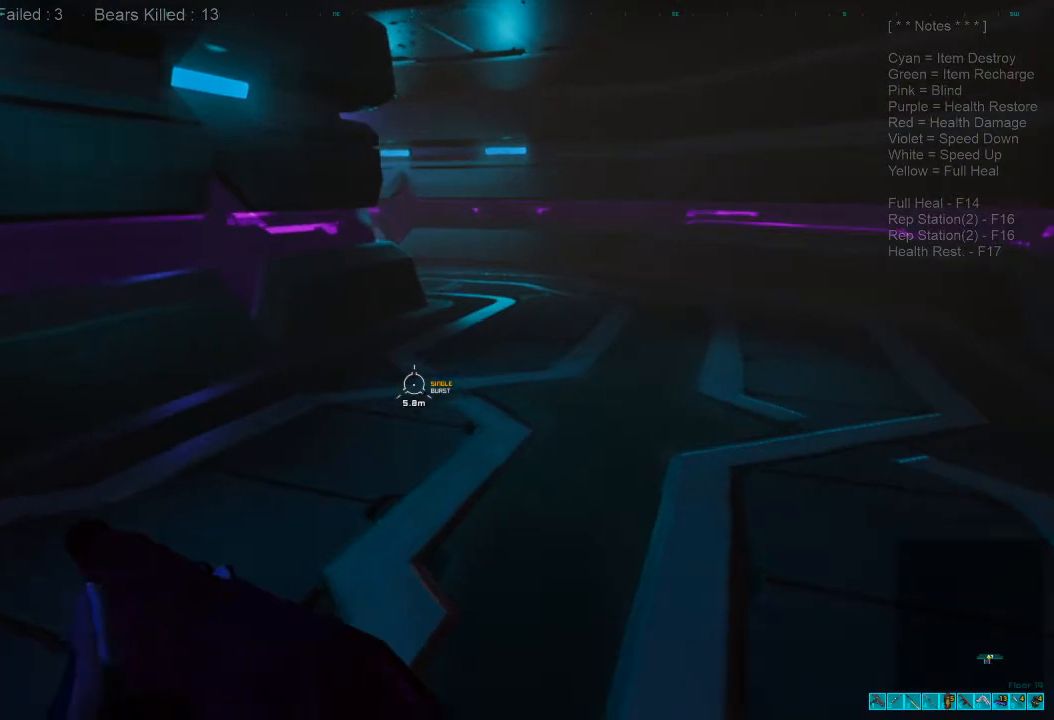
{"keys": ["shift", "w"], "mouse": [], "events": [[267, "d", "down"], [500, "d", "up"]]}
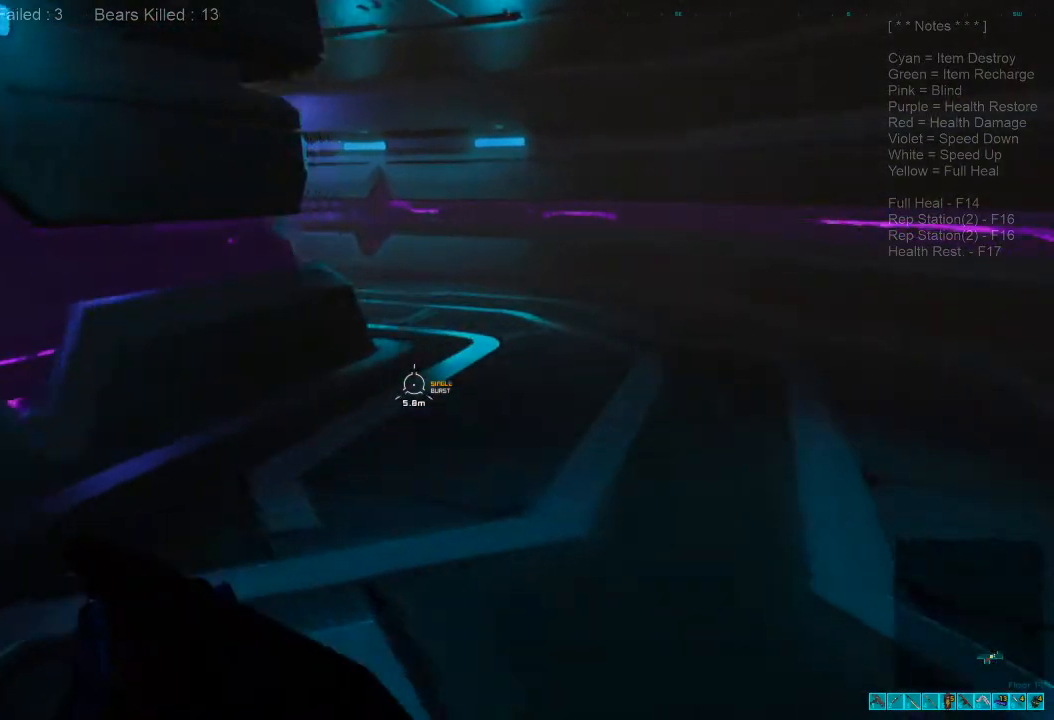
{"keys": ["shift", "w"], "mouse": [], "events": []}
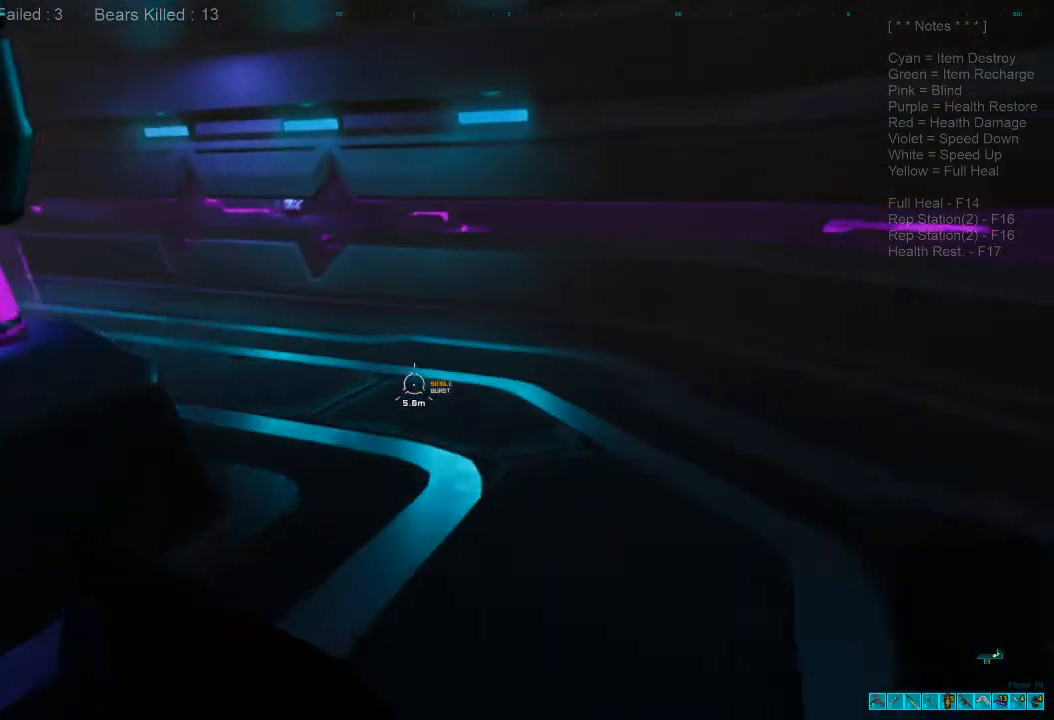
{"keys": ["d", "shift", "w"], "mouse": [], "events": [[267, "d", "down"], [300, "w", "up"], [433, "w", "down"]]}
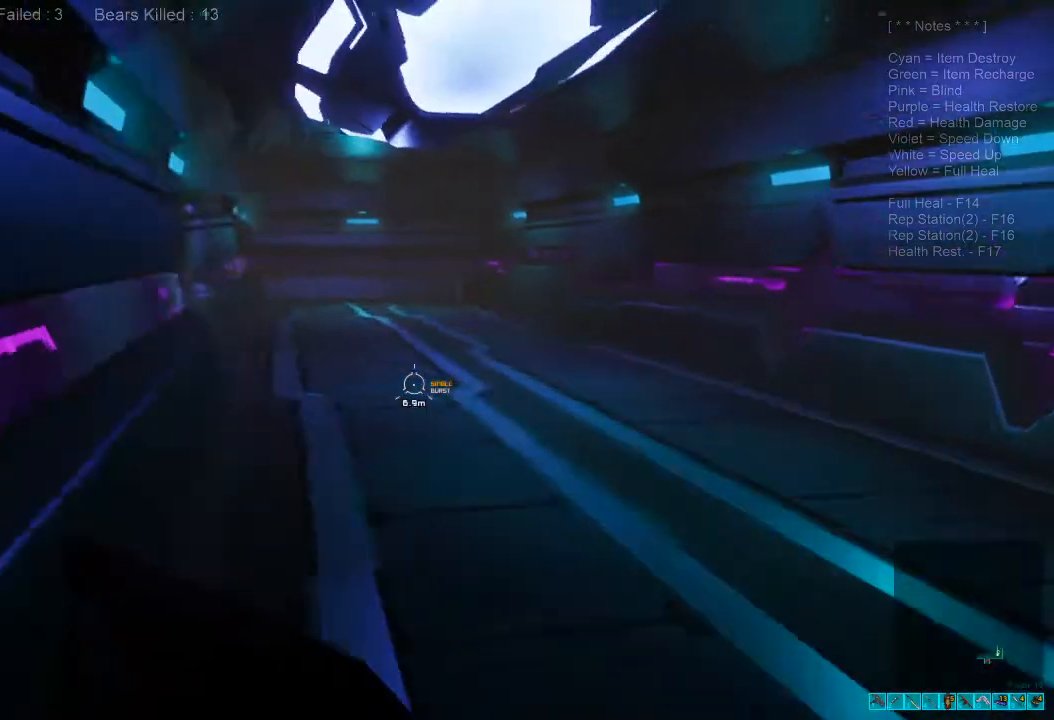
{"keys": ["shift", "w"], "mouse": [], "events": [[133, "d", "up"]]}
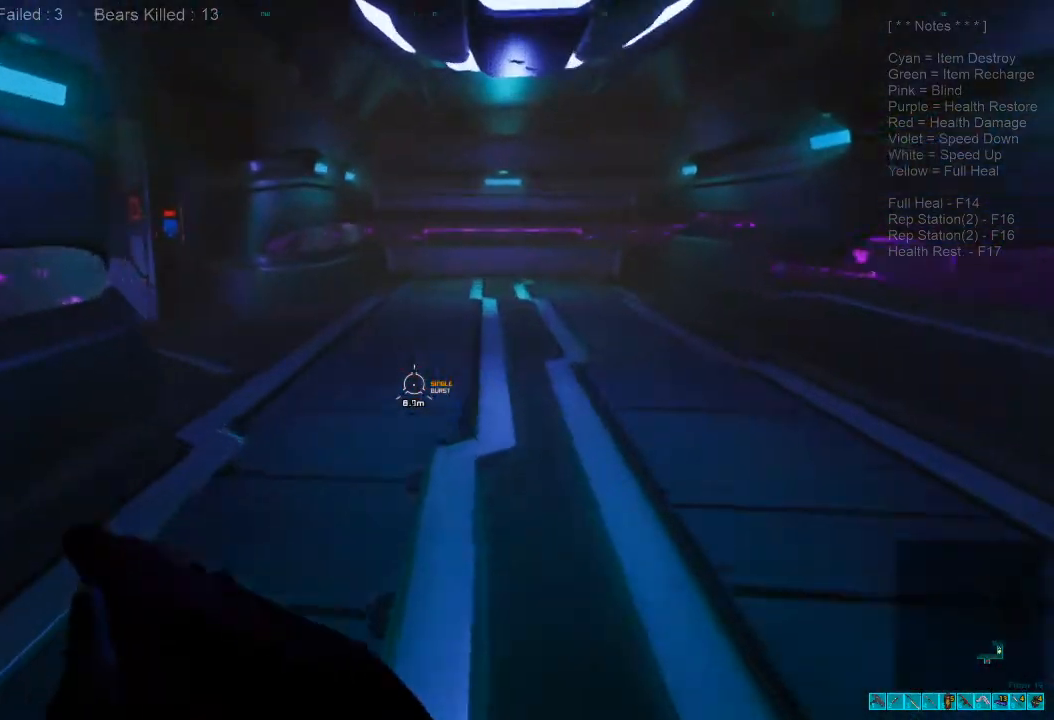
{"keys": ["d", "w"], "mouse": [], "events": [[400, "shift", "up"], [433, "d", "down"]]}